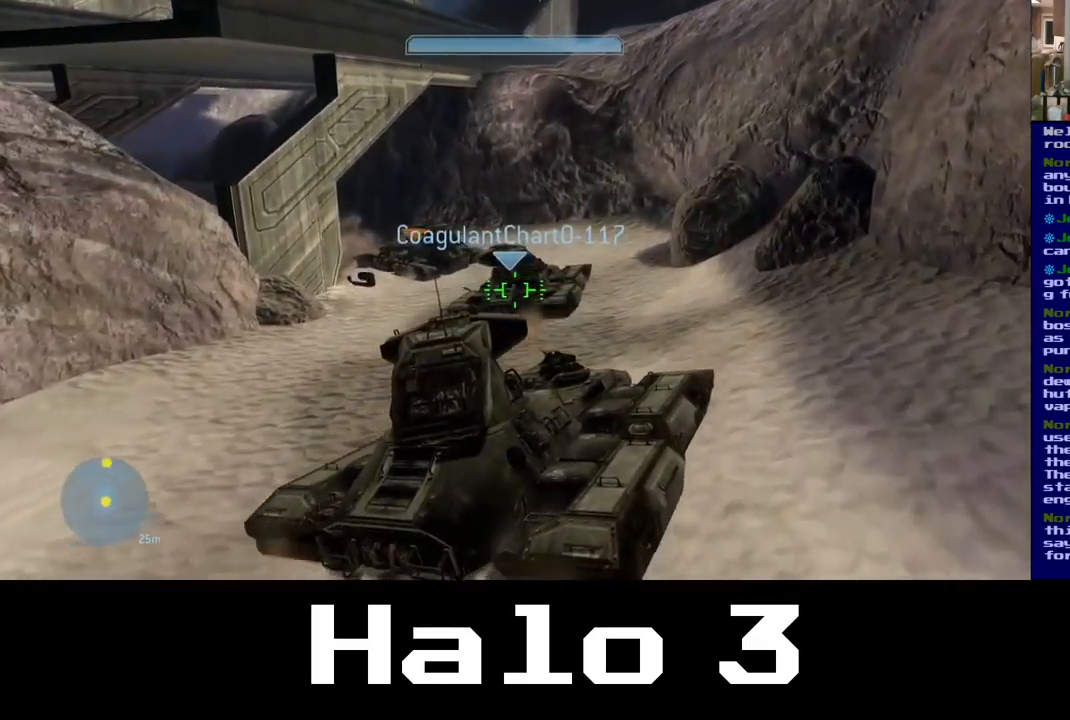
Gameplay with a controller (Xbox layout); each line is a JSON object with the inputs held at the frame after it. "events" lists button and stick changes between this image and that frame as [ms after this image, input, new state], when the widget could be followed in between.
{"buttons": [], "left_stick": "up", "right_stick": "center", "events": []}
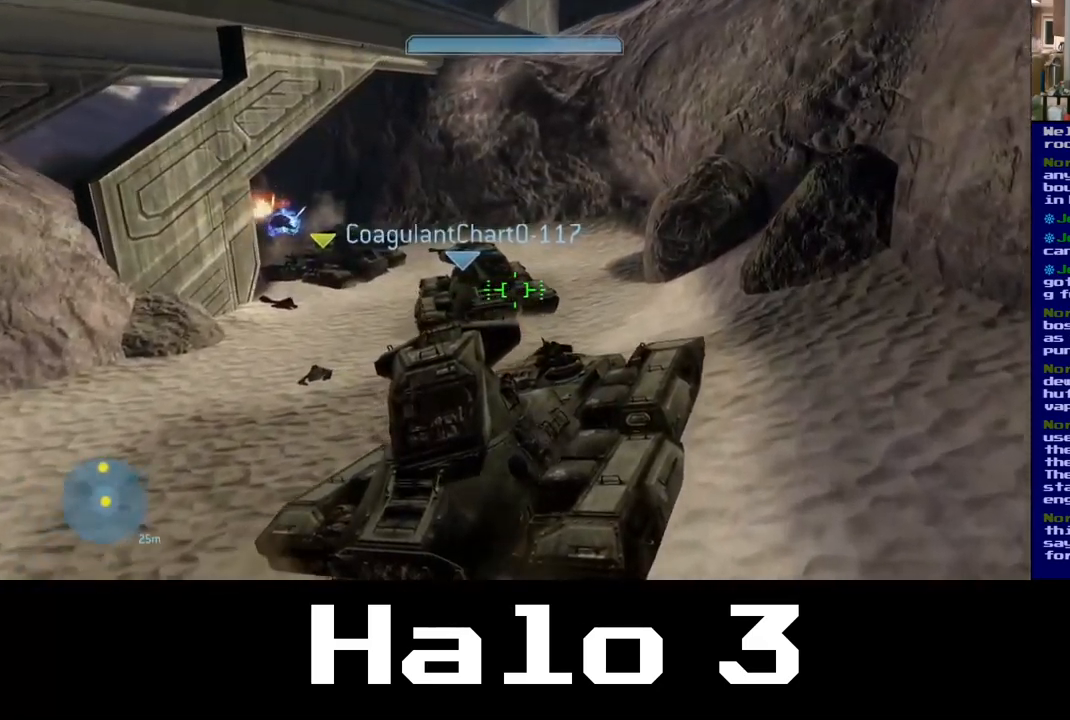
{"buttons": [], "left_stick": "up", "right_stick": "left", "events": [[167, "right_stick", "down-left"], [217, "right_stick", "left"]]}
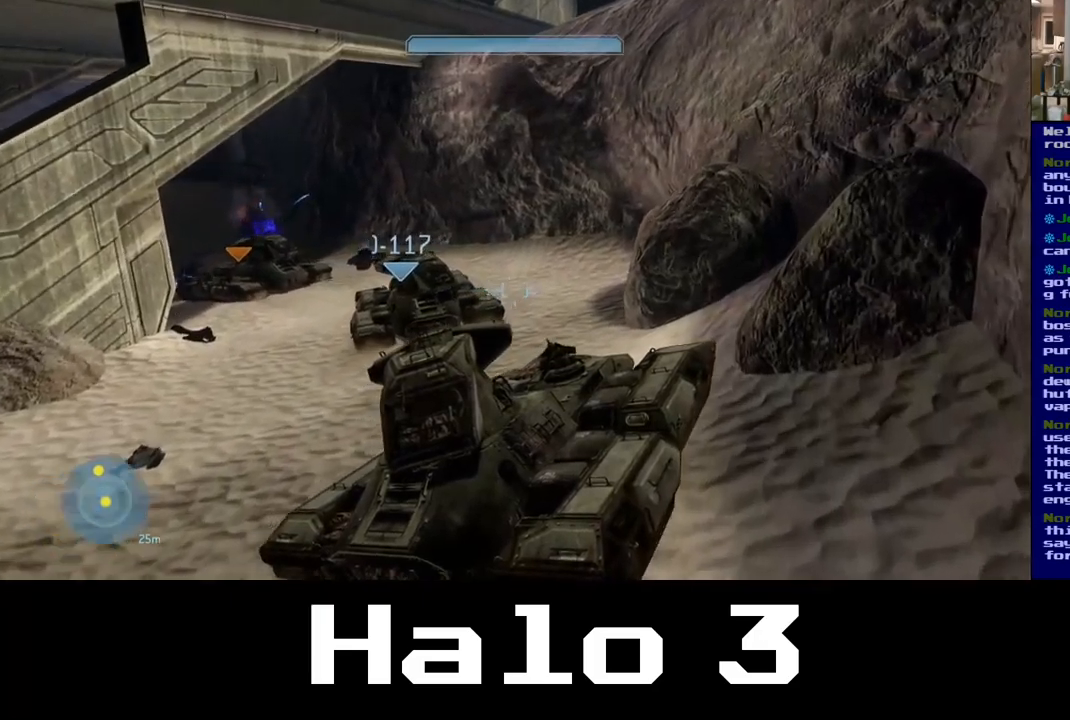
{"buttons": [], "left_stick": "up", "right_stick": "left", "events": []}
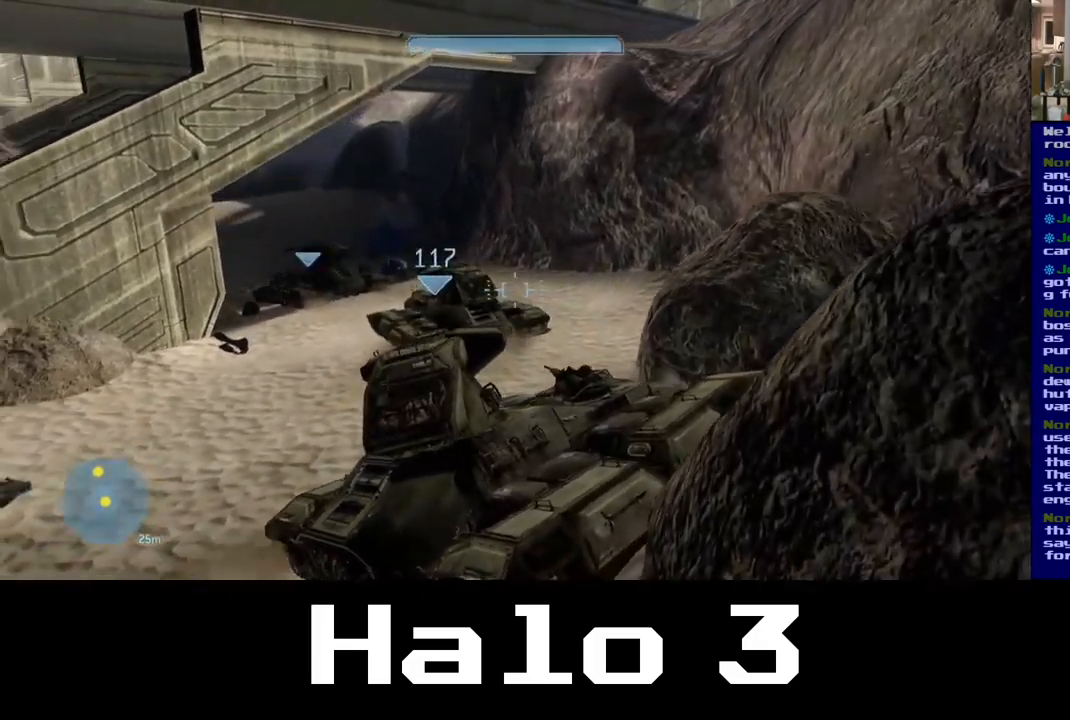
{"buttons": [], "left_stick": "up", "right_stick": "center", "events": [[400, "right_stick", "center"]]}
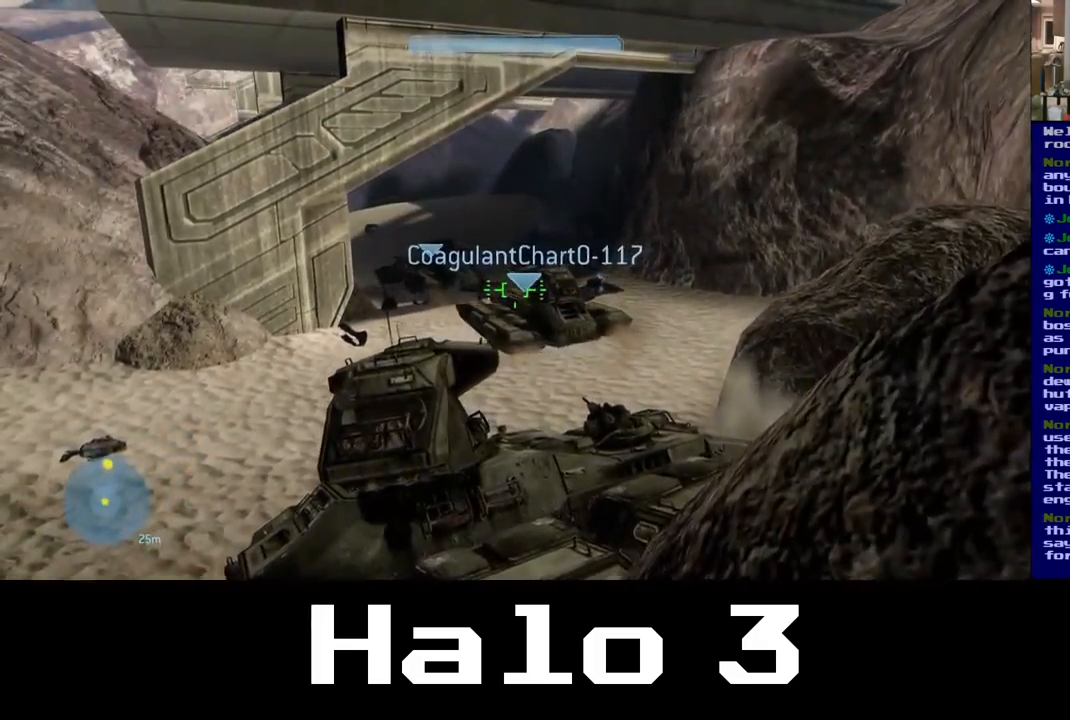
{"buttons": [], "left_stick": "up-left", "right_stick": "down", "events": [[67, "right_stick", "up-left"], [167, "left_stick", "up-left"], [317, "right_stick", "center"], [450, "right_stick", "down"]]}
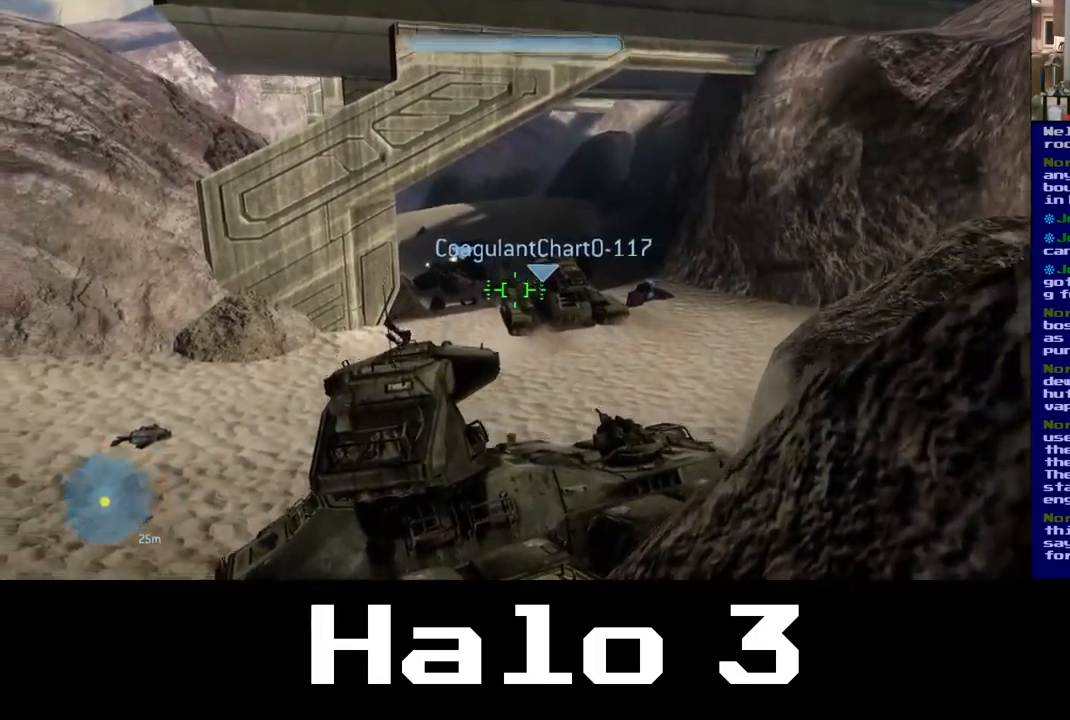
{"buttons": [], "left_stick": "down-left", "right_stick": "center", "events": [[133, "right_stick", "down-left"], [250, "right_stick", "center"], [317, "left_stick", "down-left"]]}
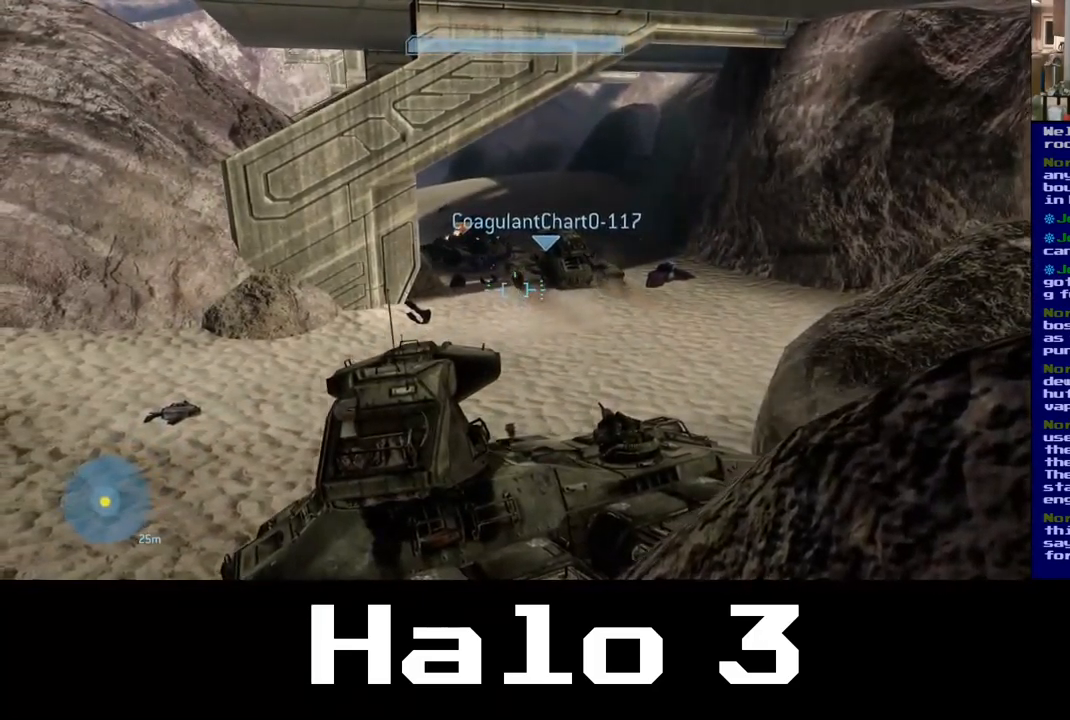
{"buttons": [], "left_stick": "down", "right_stick": "left", "events": [[383, "right_stick", "left"], [500, "left_stick", "down"]]}
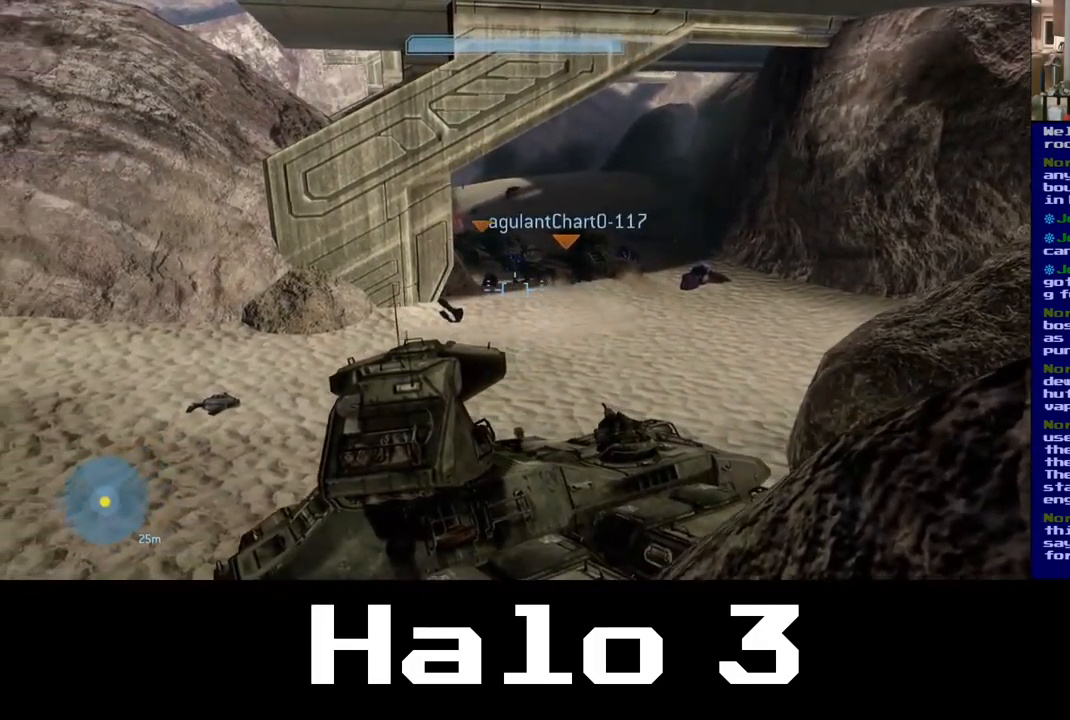
{"buttons": [], "left_stick": "up", "right_stick": "down-left", "events": [[100, "right_stick", "down-left"], [150, "left_stick", "center"], [217, "left_stick", "up"], [350, "left_stick", "center"], [450, "left_stick", "up-right"], [500, "left_stick", "up"]]}
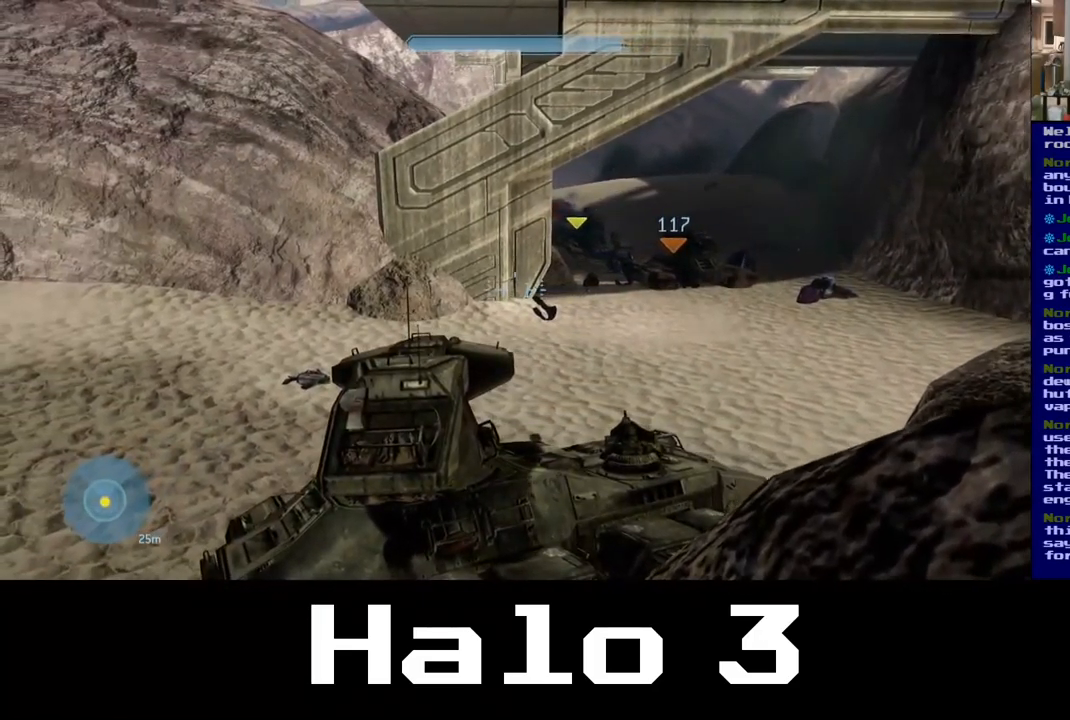
{"buttons": [], "left_stick": "up", "right_stick": "up-right", "events": [[17, "right_stick", "down"], [133, "right_stick", "down-right"], [300, "right_stick", "right"], [400, "right_stick", "up-right"]]}
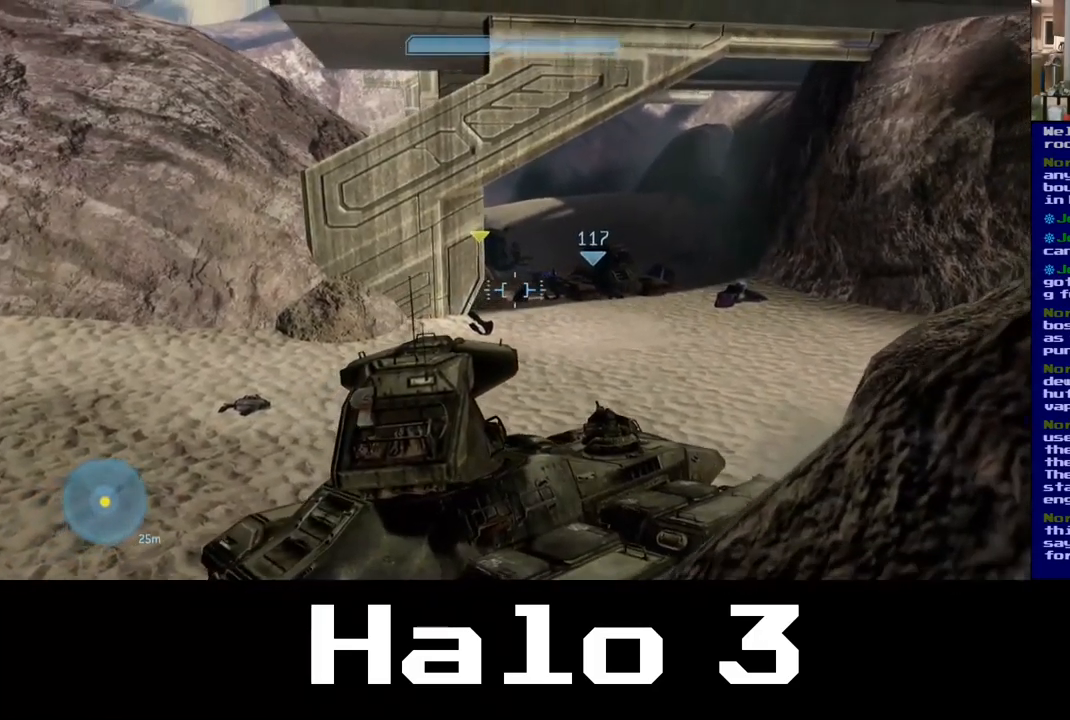
{"buttons": [], "left_stick": "up", "right_stick": "down-right", "events": [[183, "right_stick", "right"], [283, "right_stick", "down-right"]]}
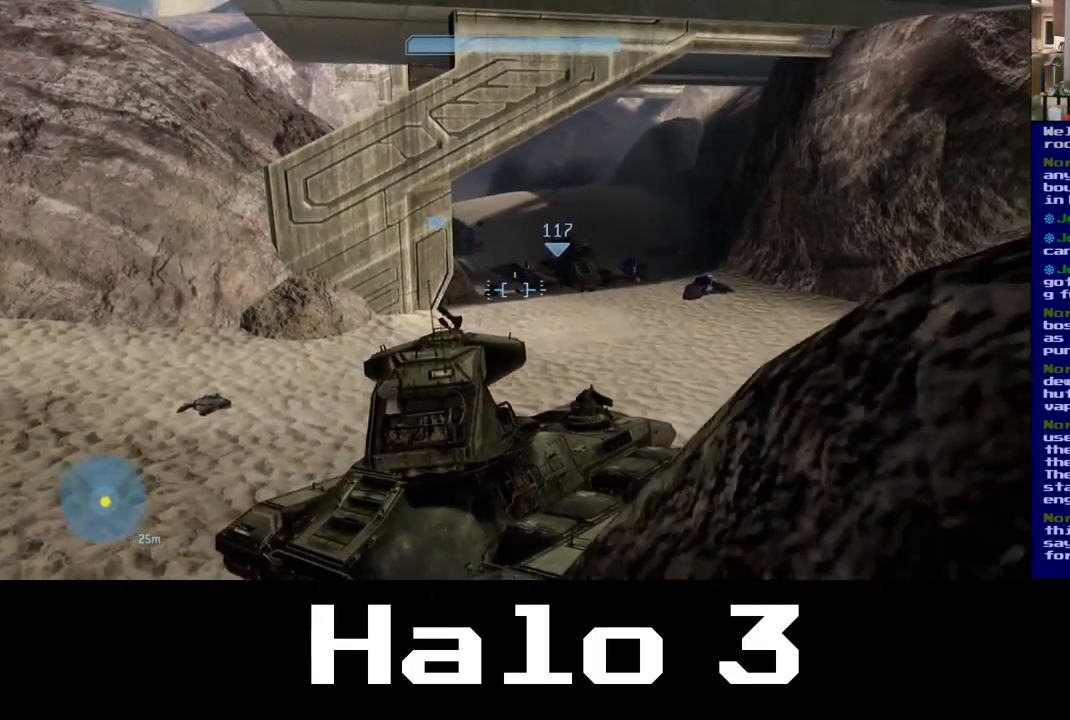
{"buttons": [], "left_stick": "up", "right_stick": "up-right", "events": [[17, "right_stick", "center"], [233, "right_stick", "up-right"]]}
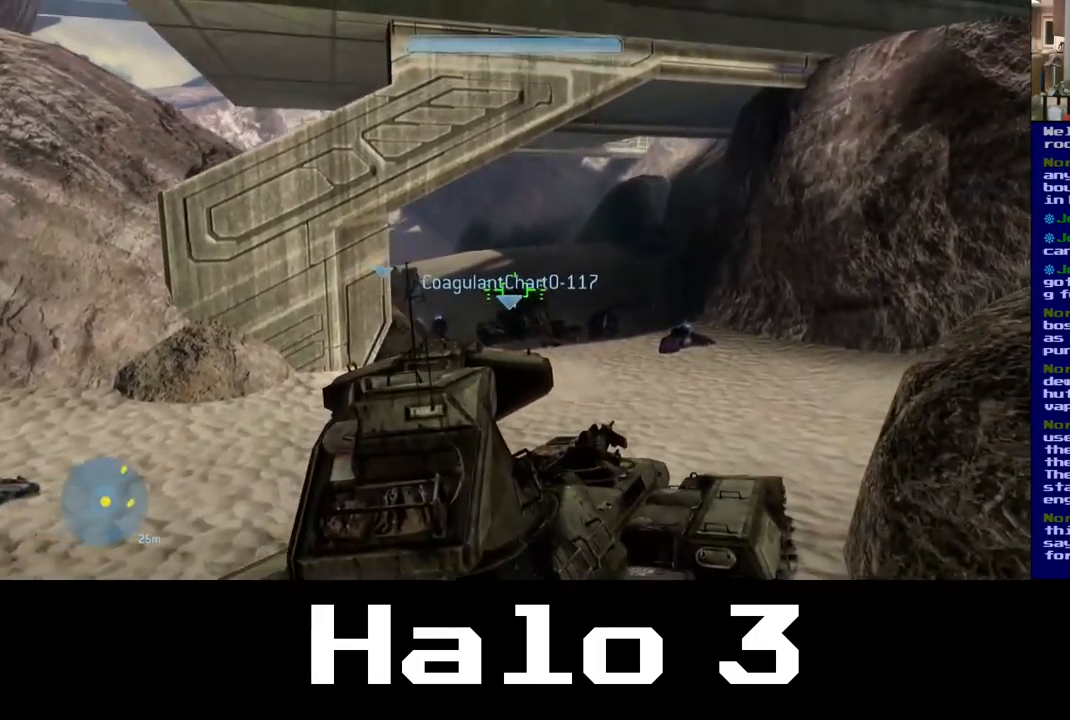
{"buttons": [], "left_stick": "up", "right_stick": "center", "events": [[17, "right_stick", "center"], [250, "right_stick", "left"], [417, "right_stick", "center"]]}
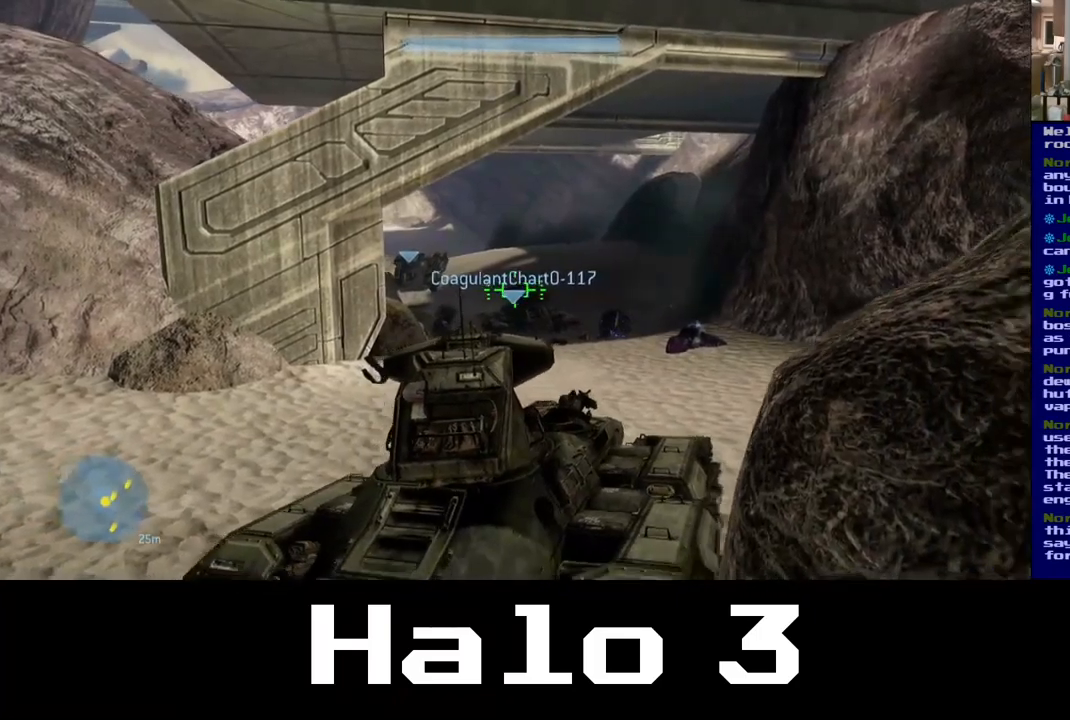
{"buttons": [], "left_stick": "up", "right_stick": "center", "events": [[167, "right_stick", "left"], [250, "right_stick", "up-left"], [384, "right_stick", "center"]]}
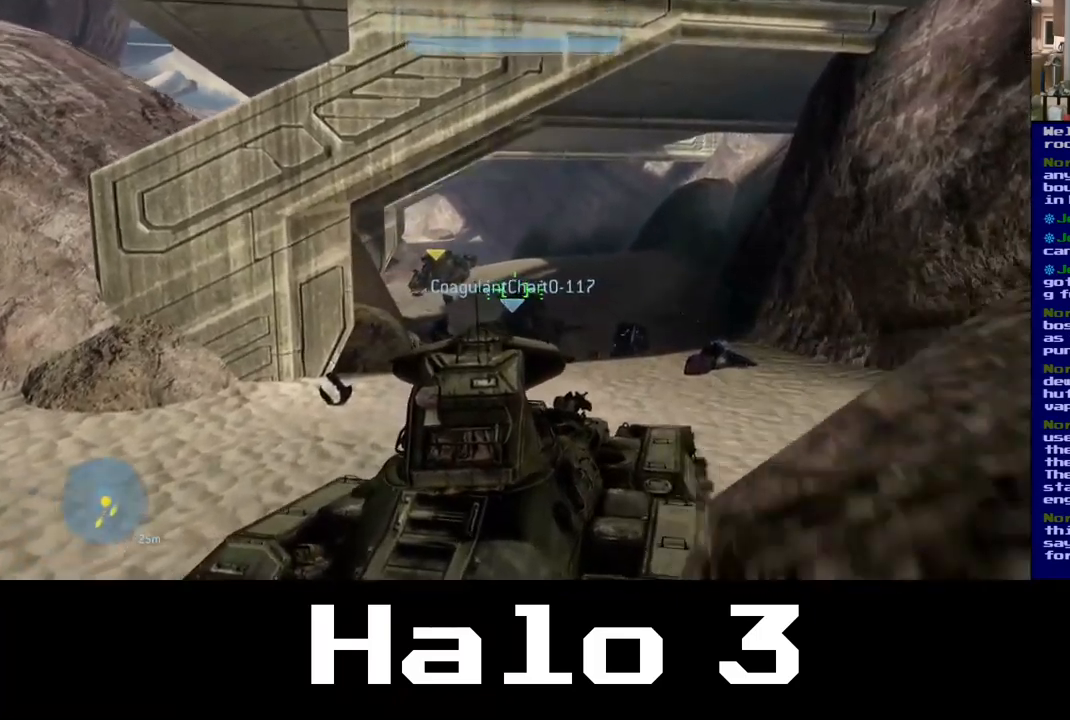
{"buttons": [], "left_stick": "up", "right_stick": "center", "events": [[184, "right_stick", "left"], [367, "right_stick", "center"]]}
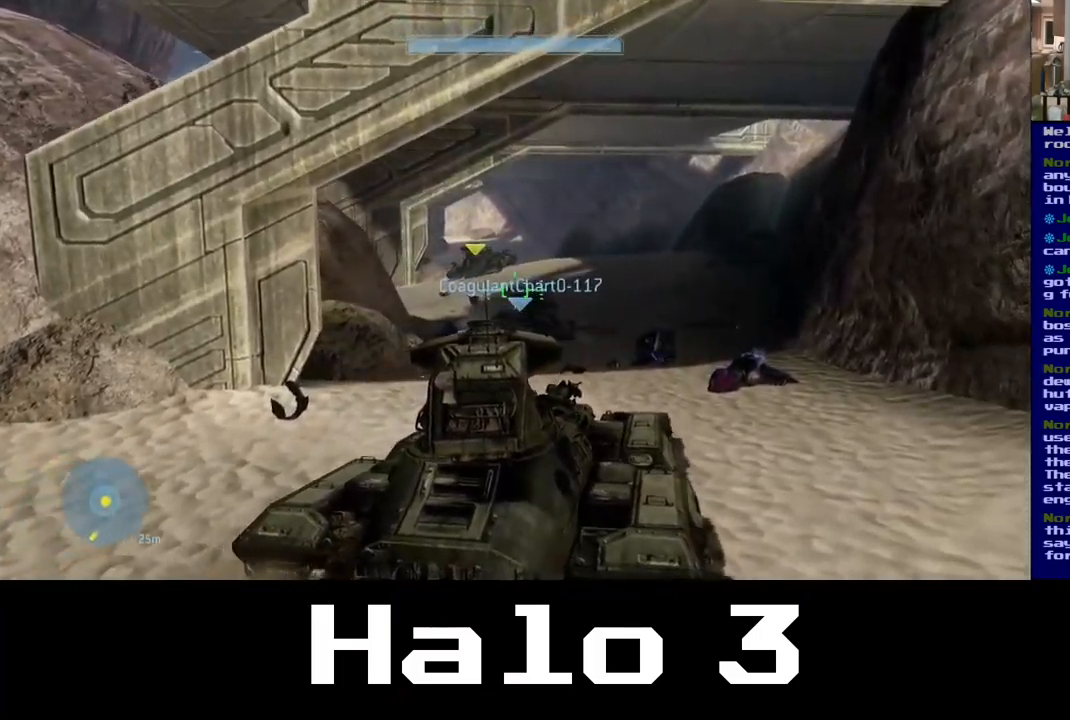
{"buttons": [], "left_stick": "up", "right_stick": "down", "events": [[334, "right_stick", "down"]]}
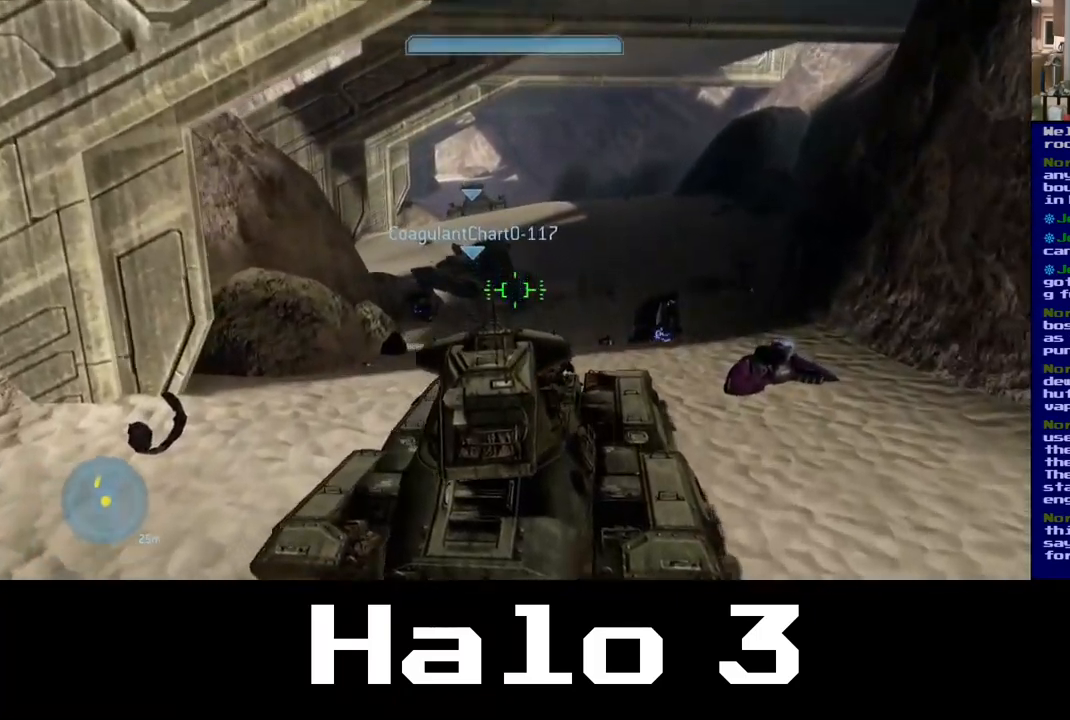
{"buttons": [], "left_stick": "up", "right_stick": "center", "events": [[267, "right_stick", "center"]]}
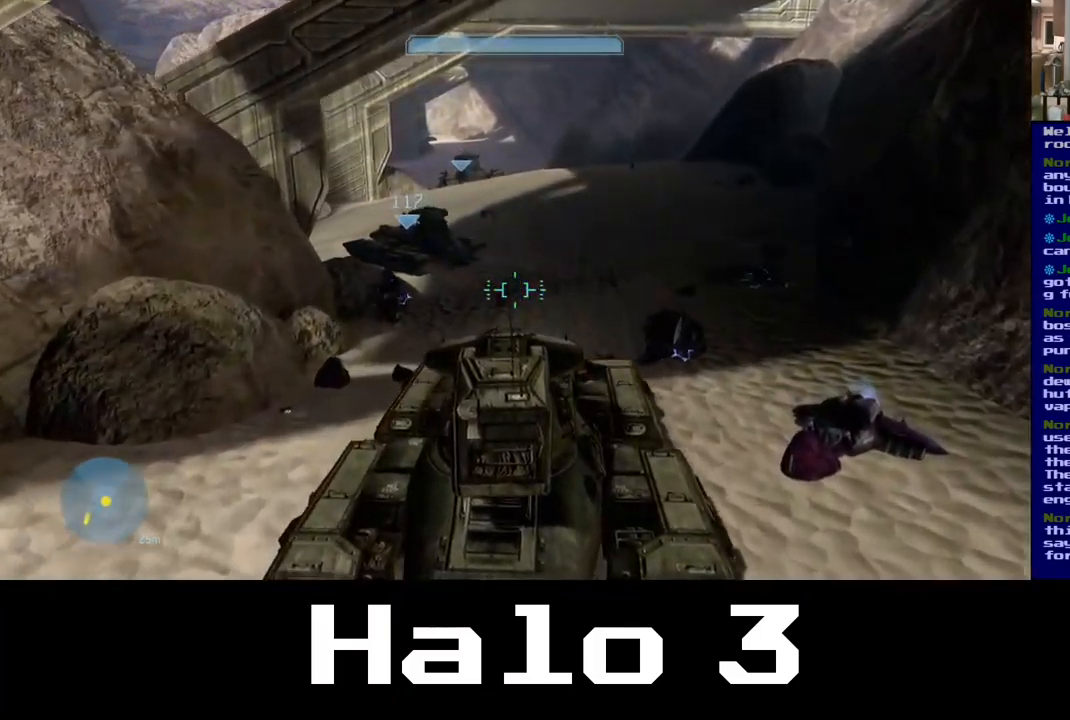
{"buttons": [], "left_stick": "up", "right_stick": "center", "events": []}
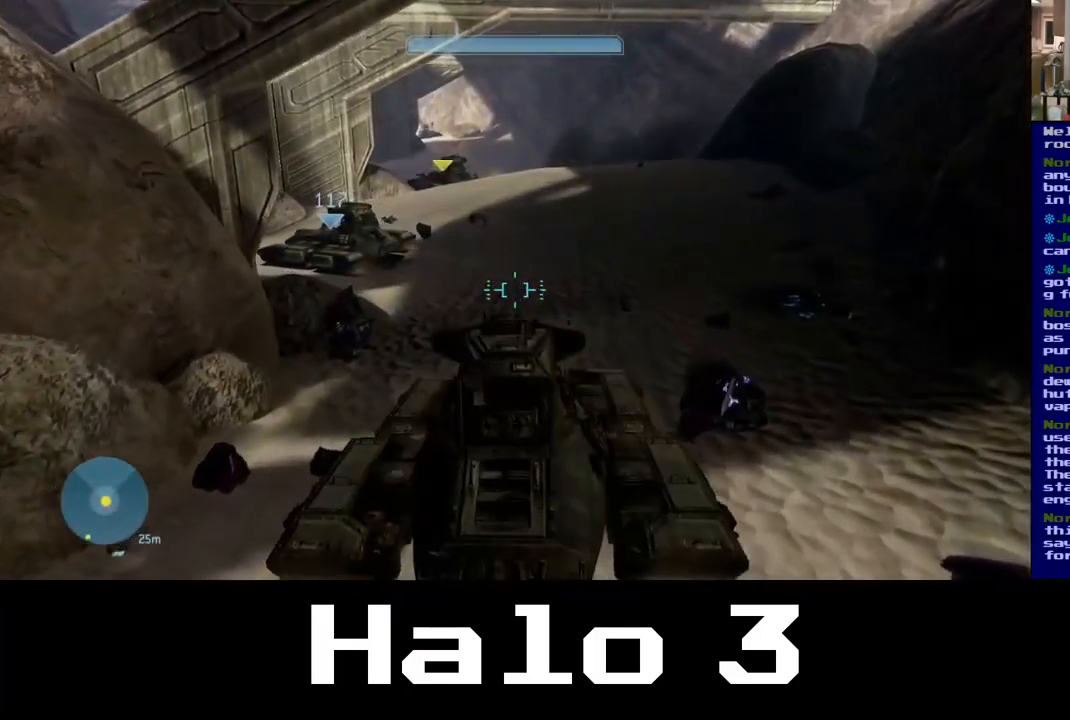
{"buttons": [], "left_stick": "up", "right_stick": "up-left", "events": [[484, "right_stick", "up-left"]]}
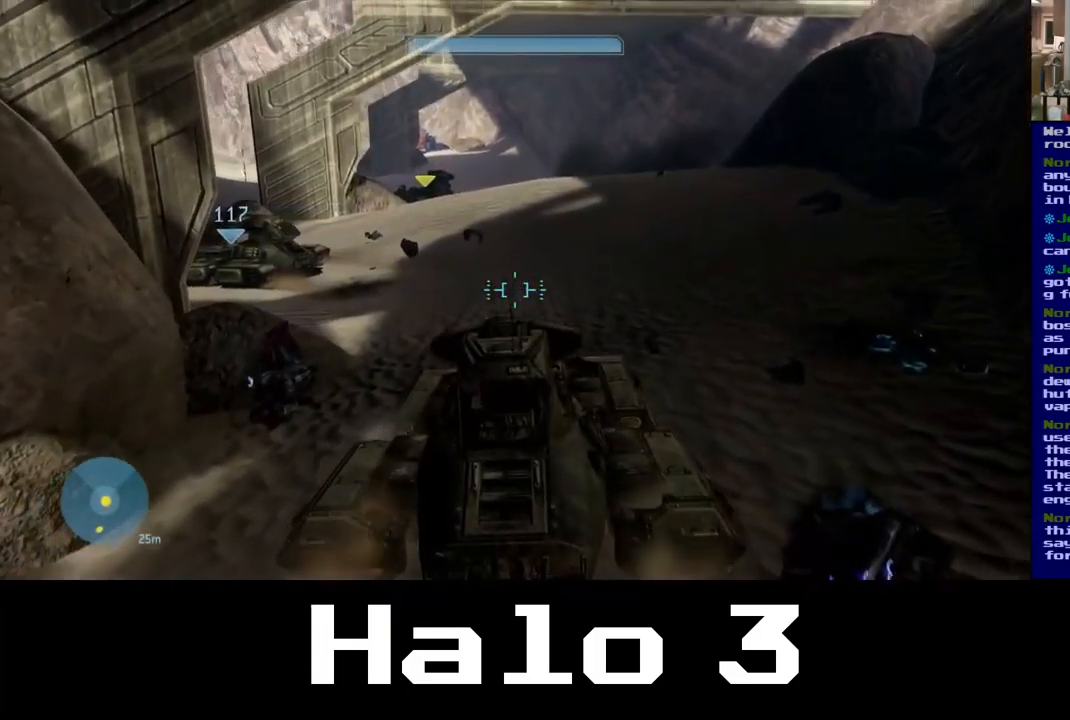
{"buttons": [], "left_stick": "up", "right_stick": "up-left", "events": []}
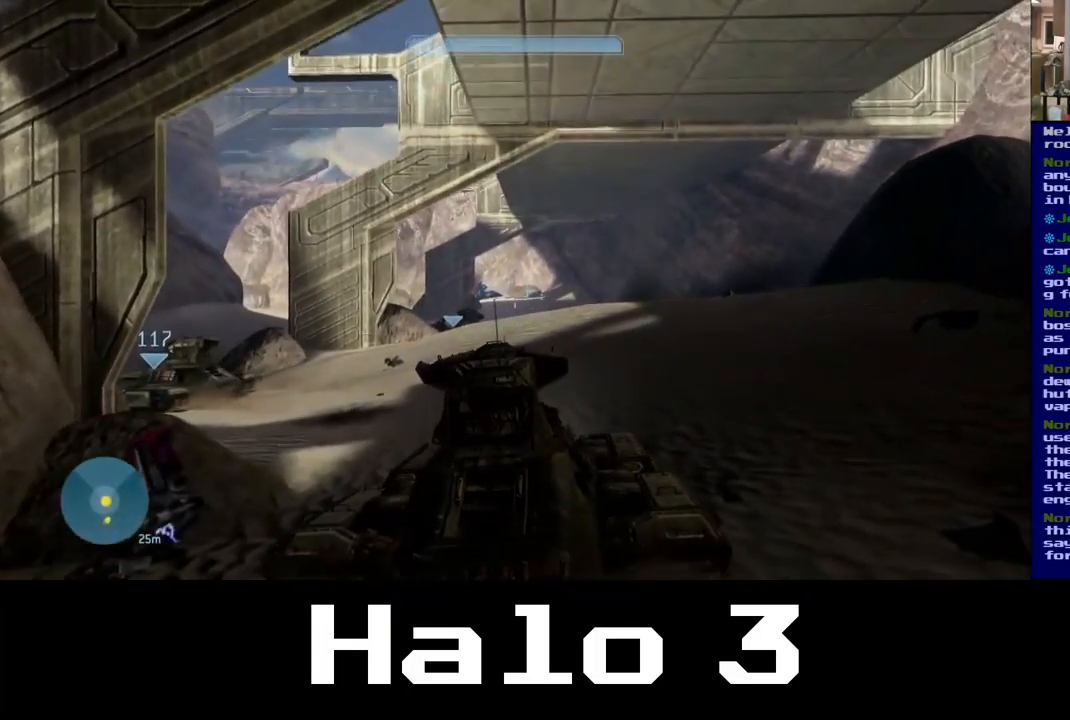
{"buttons": [], "left_stick": "up", "right_stick": "center", "events": [[34, "right_stick", "center"], [150, "right_stick", "left"], [400, "right_stick", "center"]]}
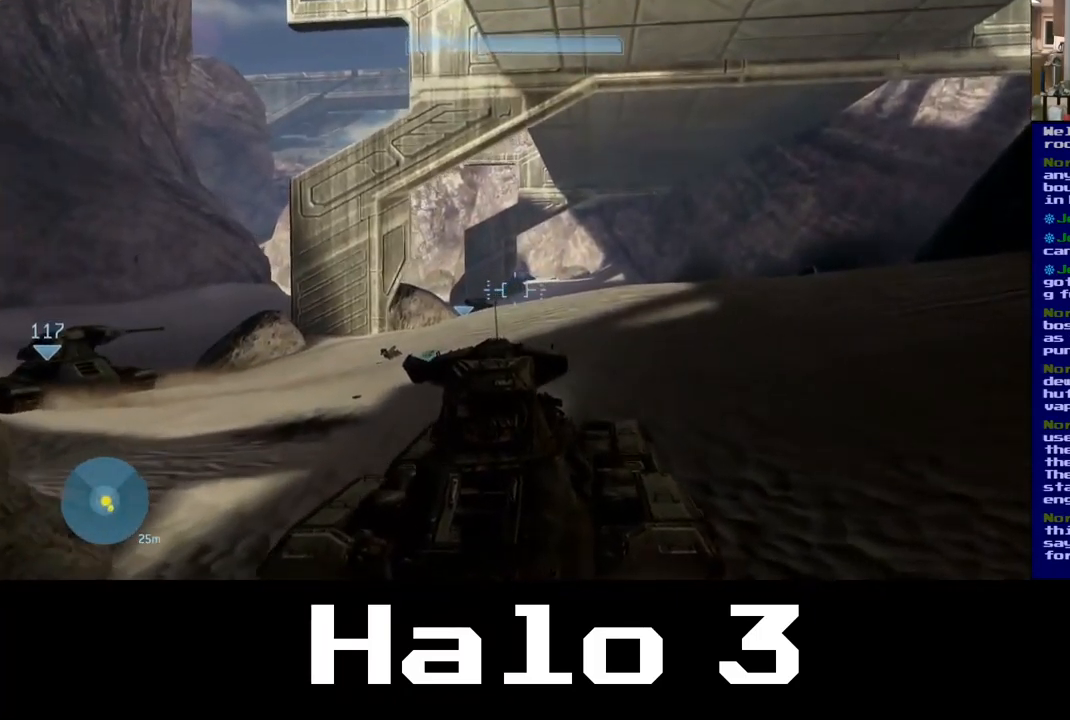
{"buttons": [], "left_stick": "up", "right_stick": "center", "events": [[250, "right_stick", "left"], [334, "right_stick", "up-left"], [450, "right_stick", "center"]]}
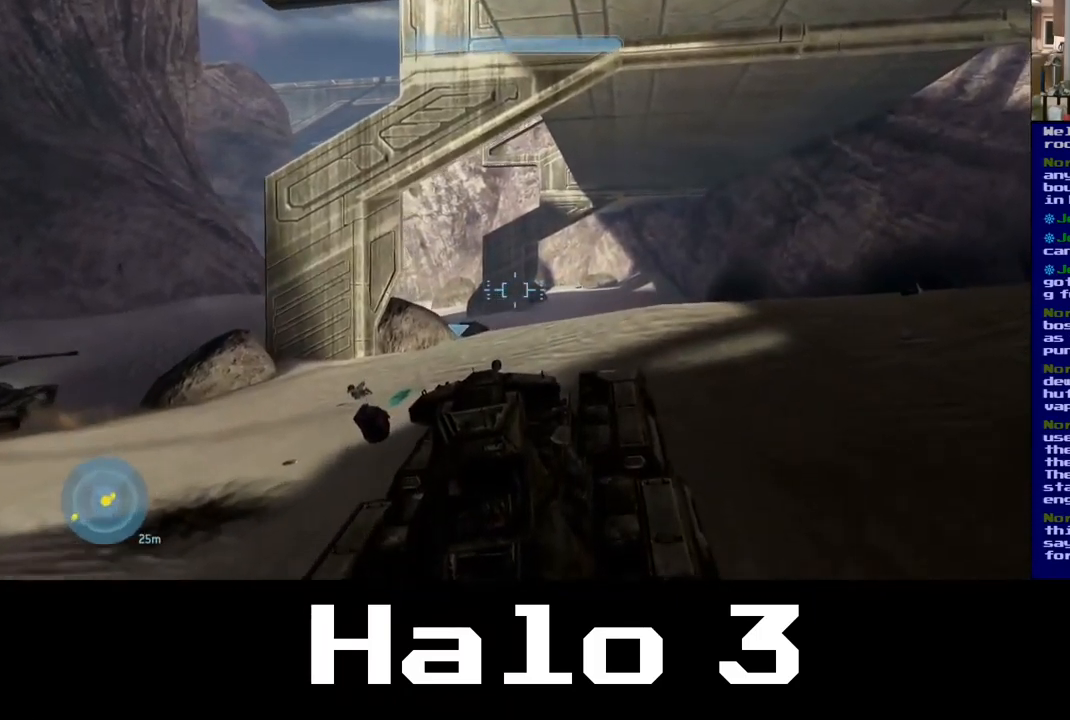
{"buttons": [], "left_stick": "up", "right_stick": "center", "events": [[117, "right_stick", "down"], [434, "right_stick", "center"]]}
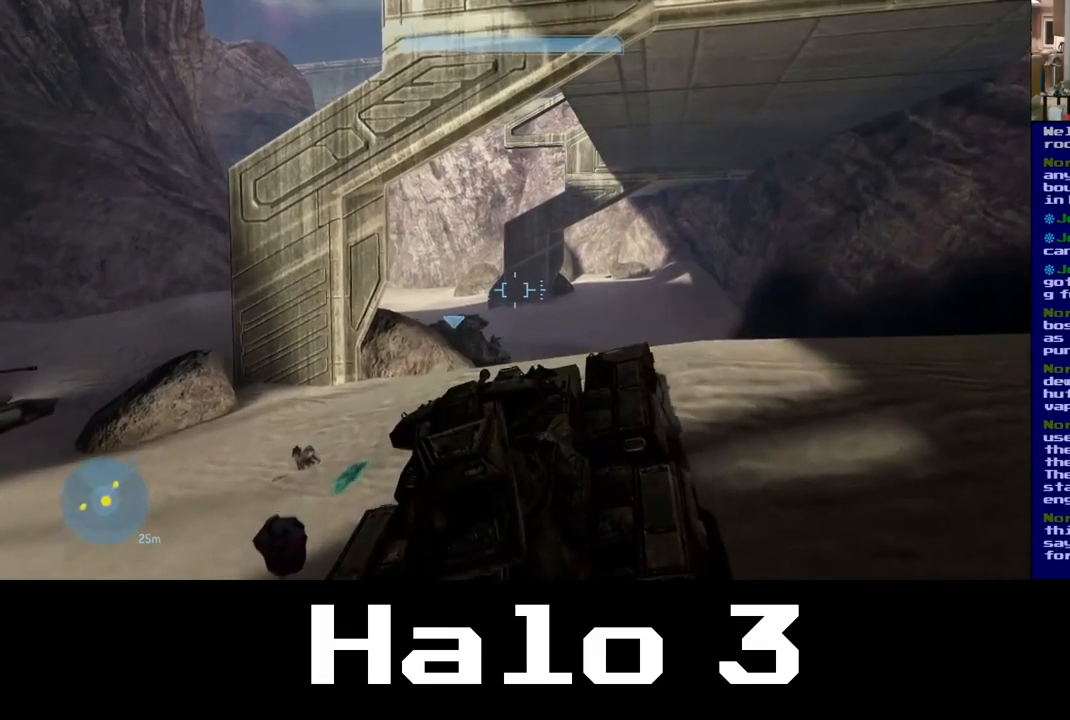
{"buttons": [], "left_stick": "up-right", "right_stick": "left", "events": [[83, "left_stick", "up-right"], [183, "right_stick", "left"]]}
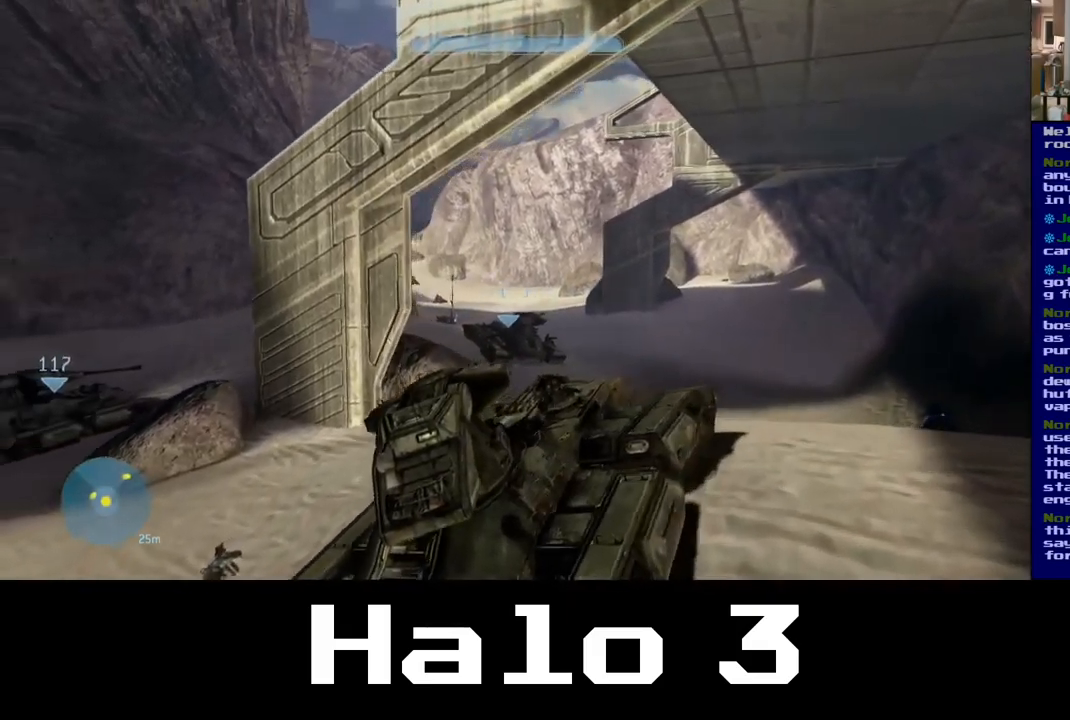
{"buttons": [], "left_stick": "up-right", "right_stick": "up-left", "events": [[100, "right_stick", "up-left"]]}
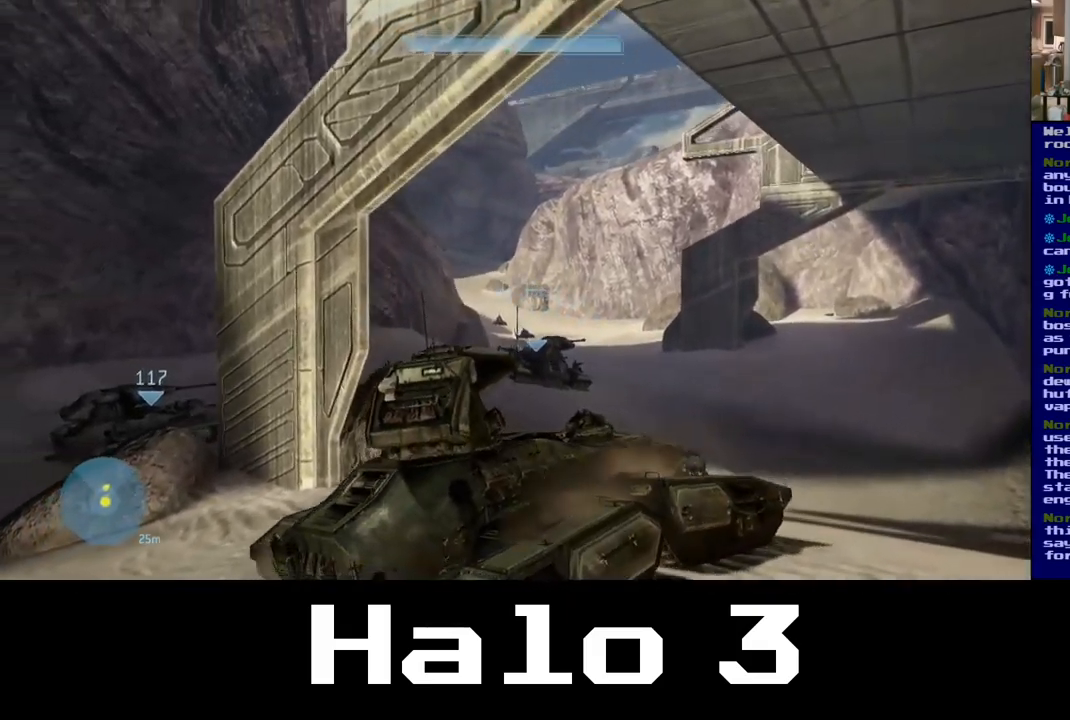
{"buttons": [], "left_stick": "up-right", "right_stick": "center", "events": [[100, "right_stick", "down"], [267, "R2", "down"], [283, "right_stick", "center"], [367, "R2", "up"]]}
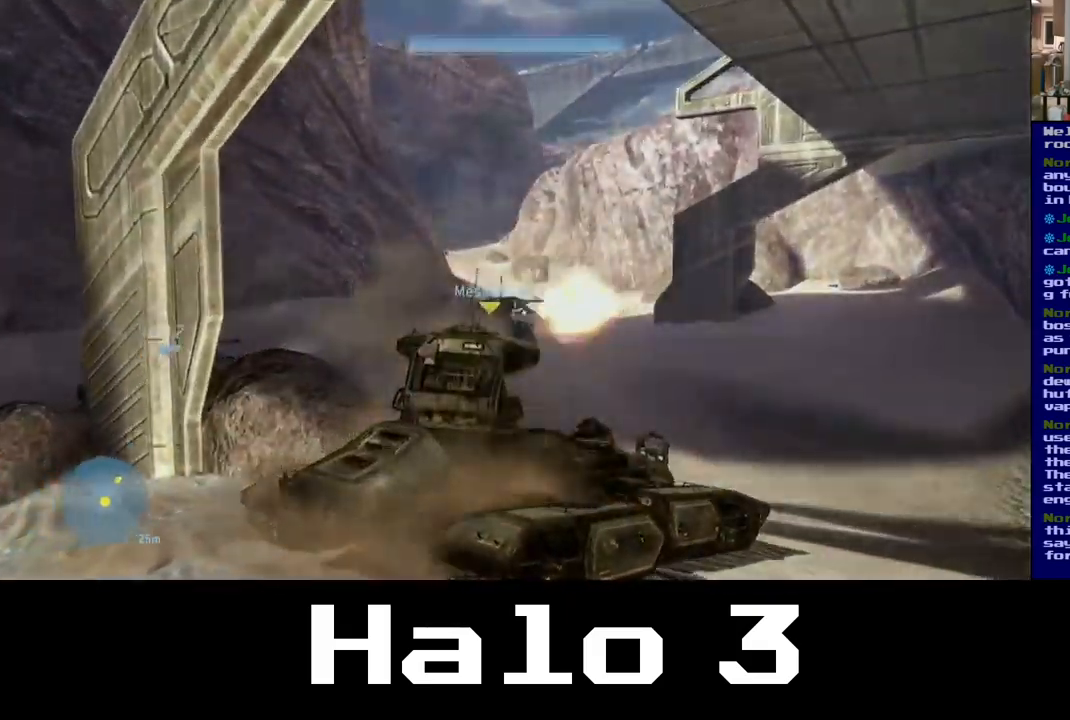
{"buttons": [], "left_stick": "up-right", "right_stick": "center", "events": []}
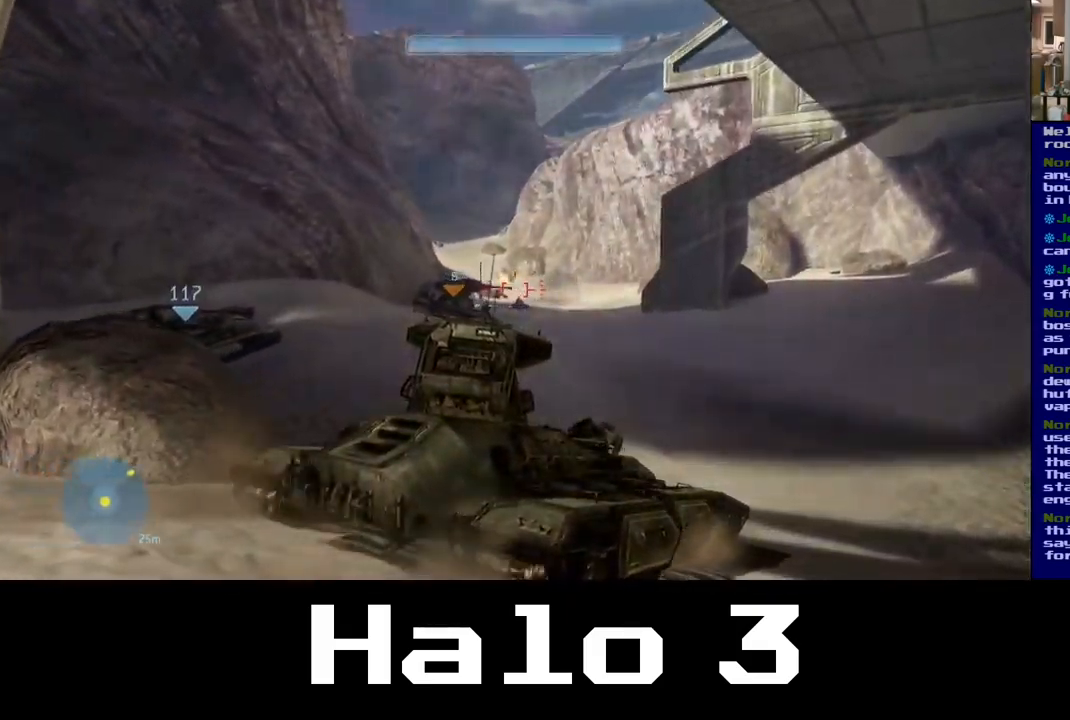
{"buttons": [], "left_stick": "up-right", "right_stick": "up-left", "events": [[33, "right_stick", "down"], [100, "right_stick", "down-left"], [283, "right_stick", "center"], [483, "right_stick", "up-left"]]}
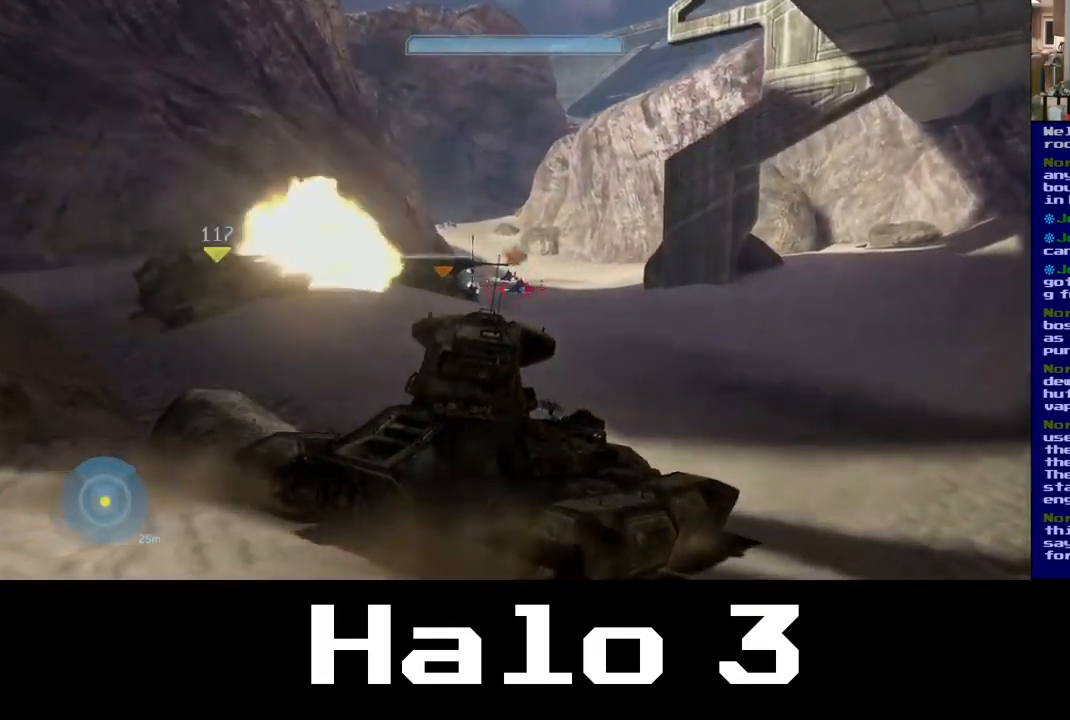
{"buttons": [], "left_stick": "up-right", "right_stick": "center", "events": [[300, "R2", "down"], [467, "R2", "up"], [467, "right_stick", "center"]]}
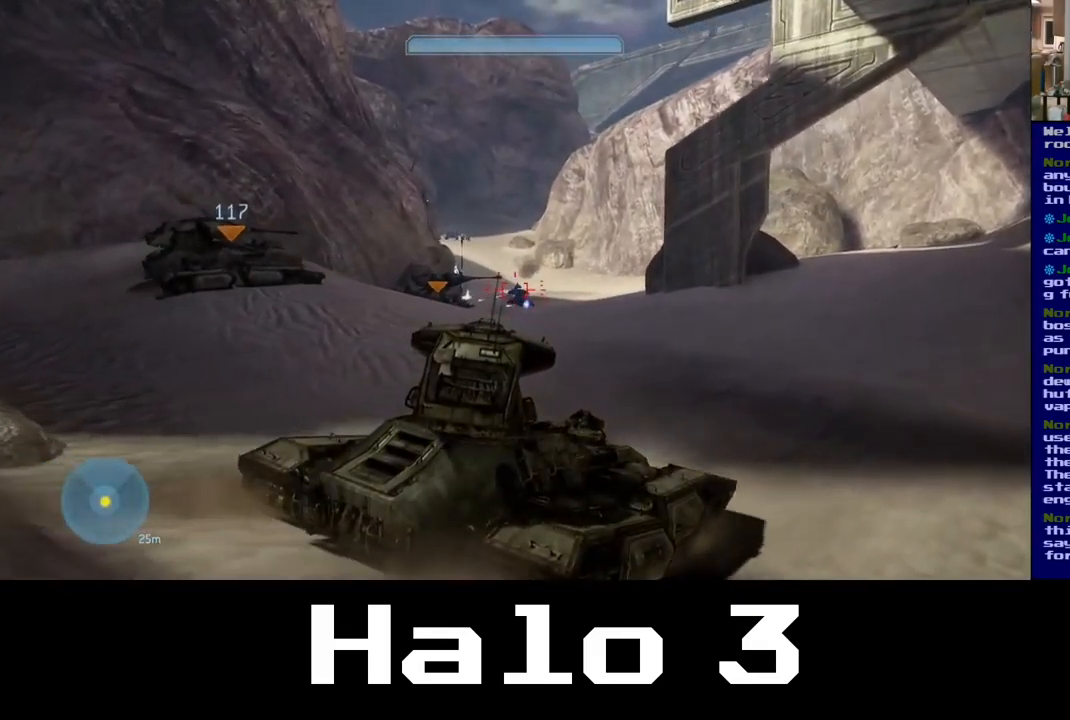
{"buttons": [], "left_stick": "up-right", "right_stick": "down", "events": [[67, "R2", "down"], [417, "R2", "up"], [483, "right_stick", "down"]]}
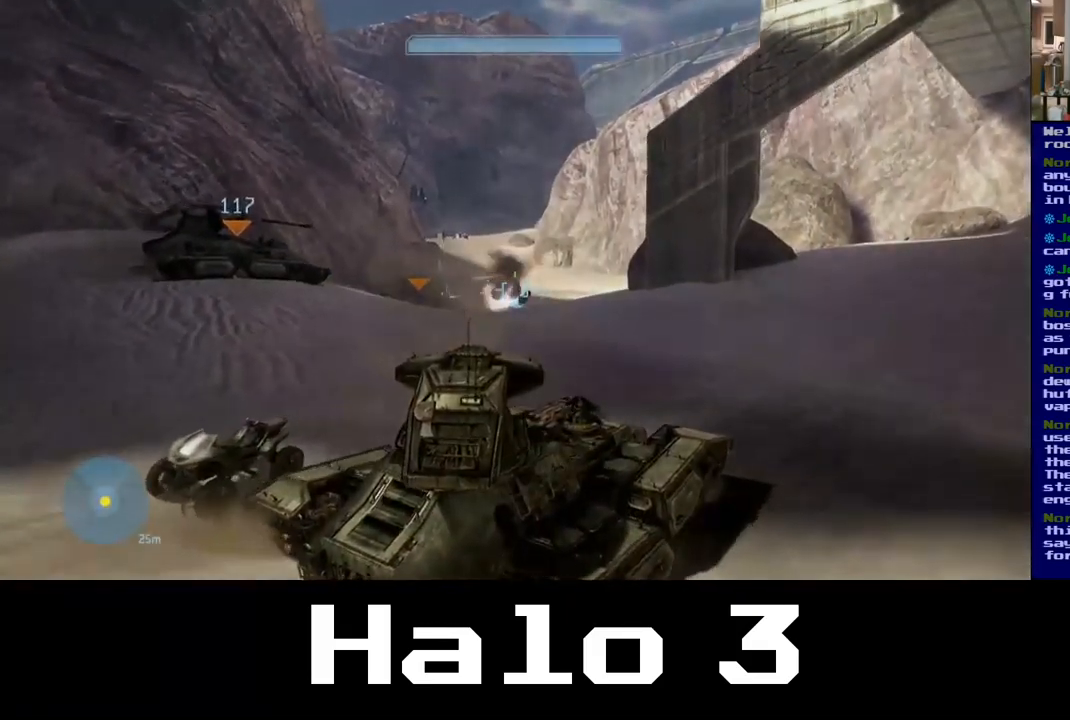
{"buttons": [], "left_stick": "up", "right_stick": "left", "events": [[233, "right_stick", "down-left"], [383, "left_stick", "up"], [383, "right_stick", "left"]]}